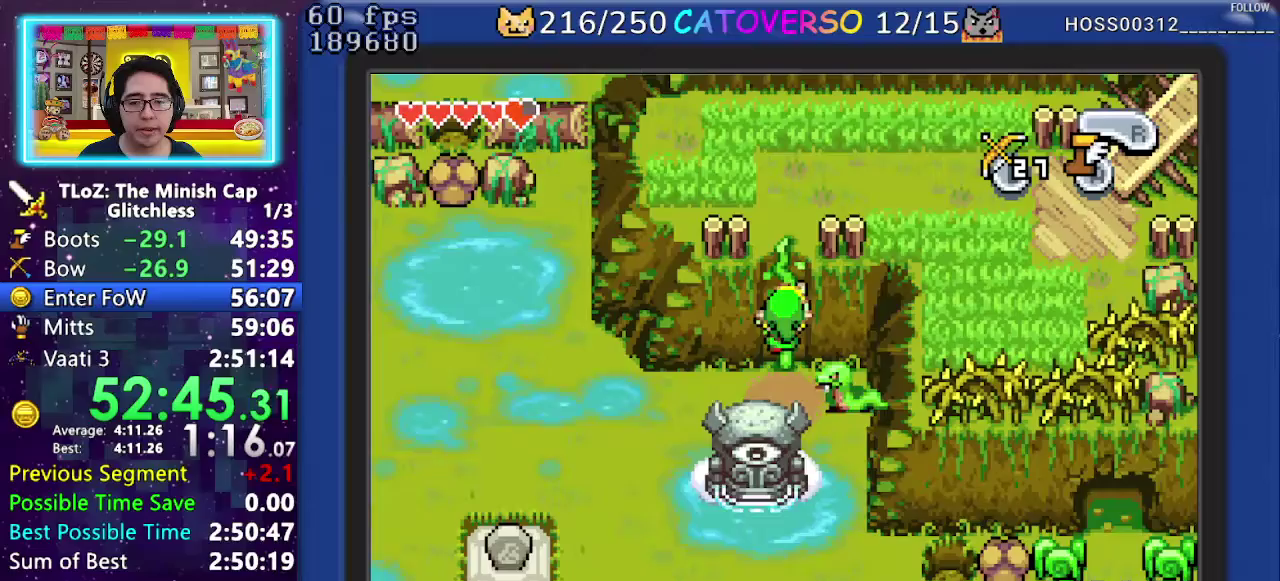
Gameplay with a controller (Nintendo layout); each line is a JSON object with the inputs held at the frame after it. "events" lists button and stick changes between this image and that frame as [ms after this image, input, new state], when the widget could be followed in between. Not read: HOME L3 R3.
{"buttons": ["DPAD_UP"], "events": []}
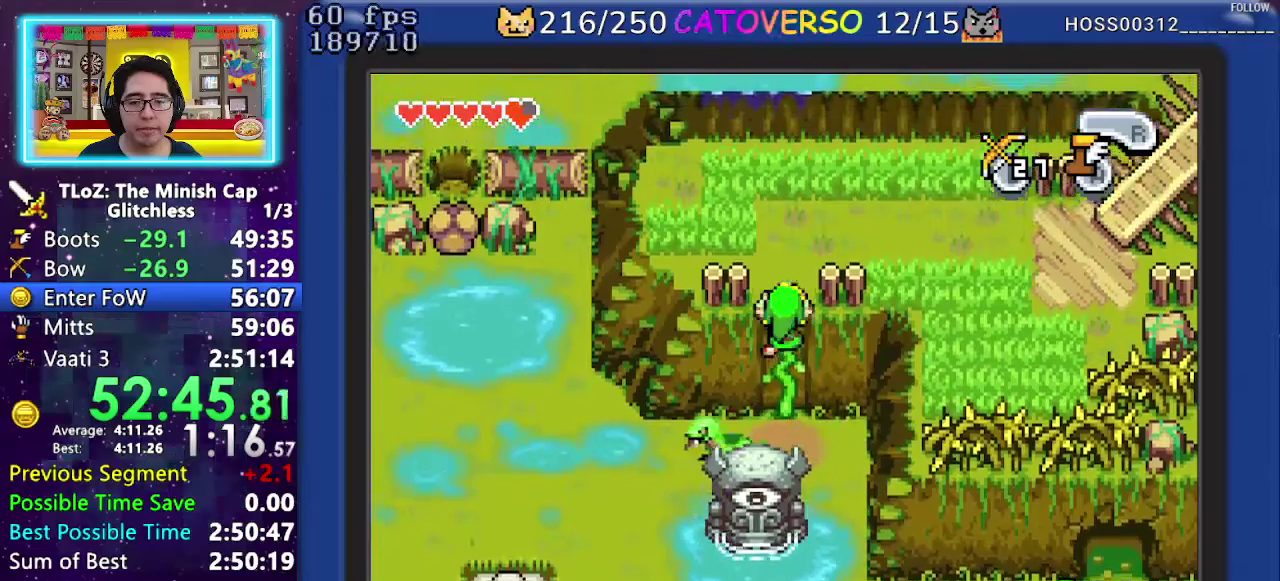
{"buttons": ["DPAD_UP"], "events": []}
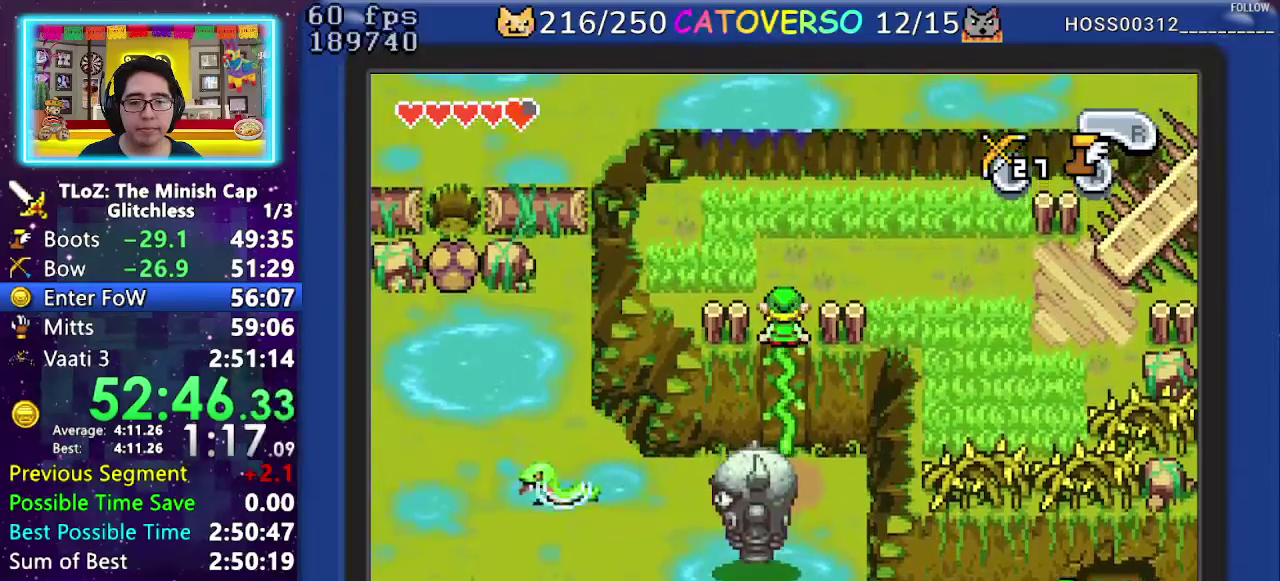
{"buttons": ["A", "DPAD_RIGHT"], "events": [[317, "DPAD_RIGHT", "down"], [400, "DPAD_UP", "up"], [417, "A", "down"]]}
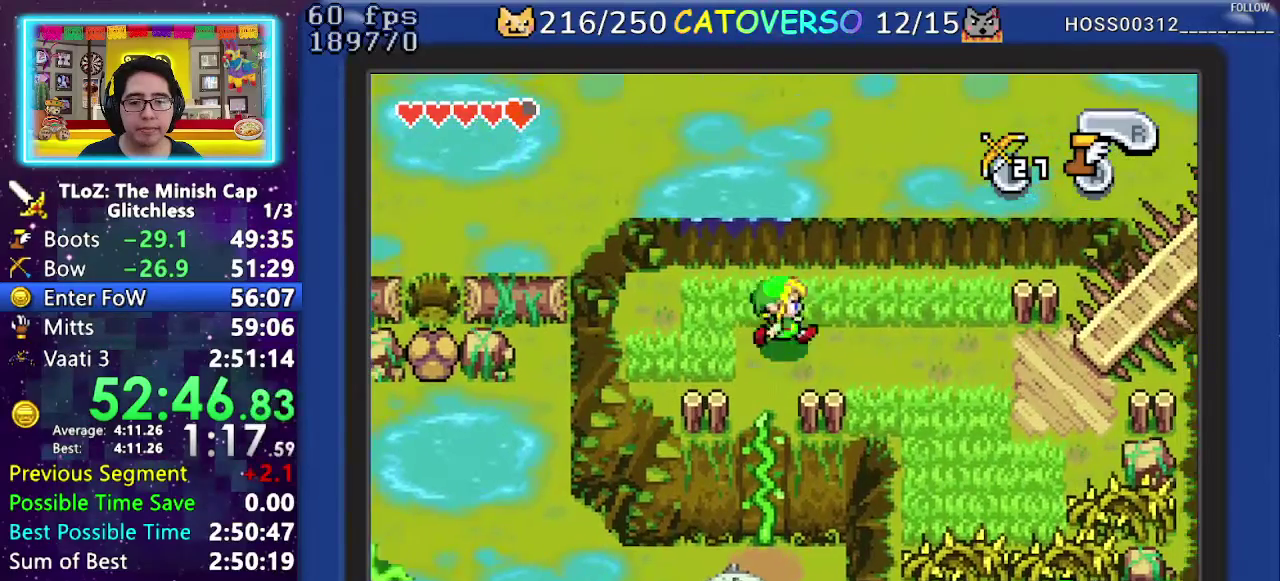
{"buttons": ["A"], "events": [[83, "DPAD_RIGHT", "up"], [283, "DPAD_DOWN", "down"], [367, "DPAD_DOWN", "up"]]}
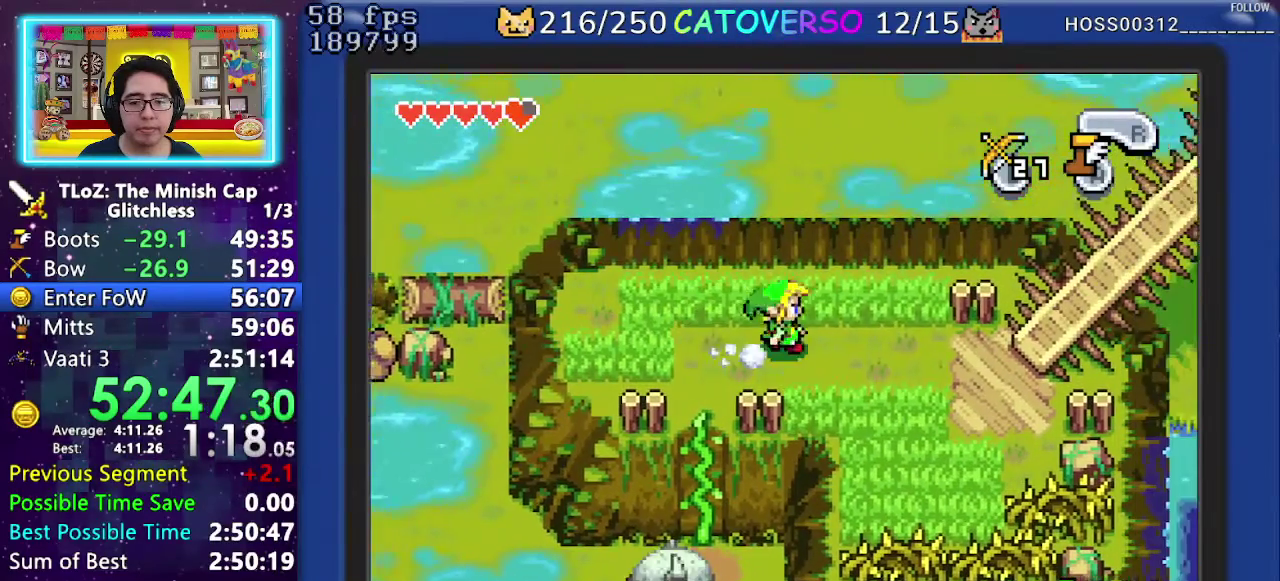
{"buttons": ["A"], "events": []}
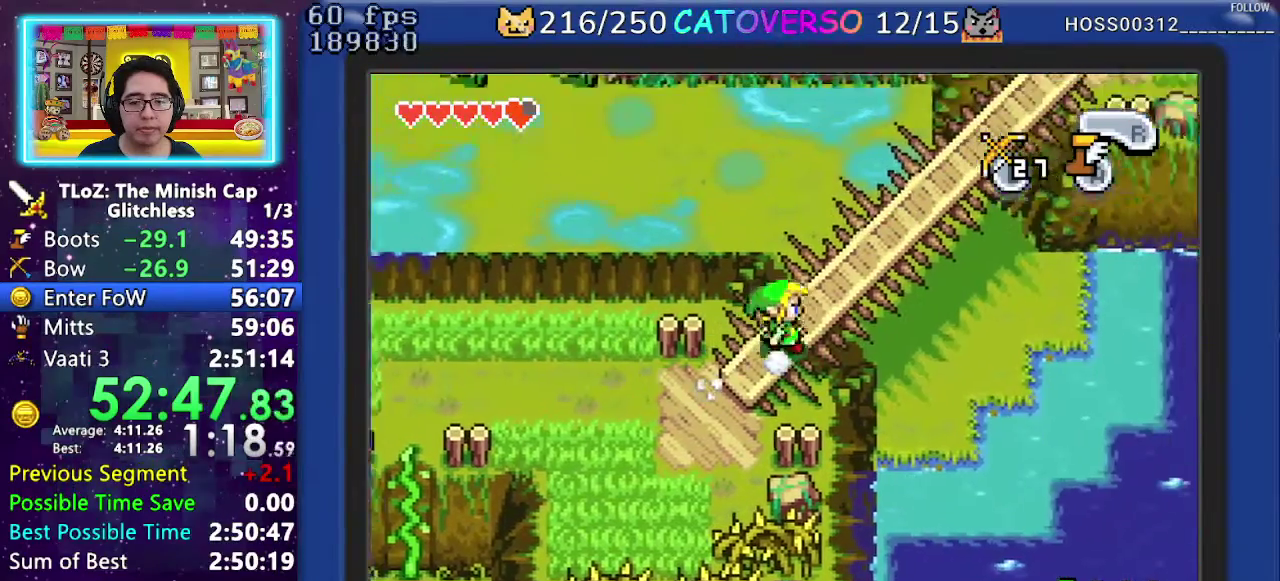
{"buttons": ["A"], "events": []}
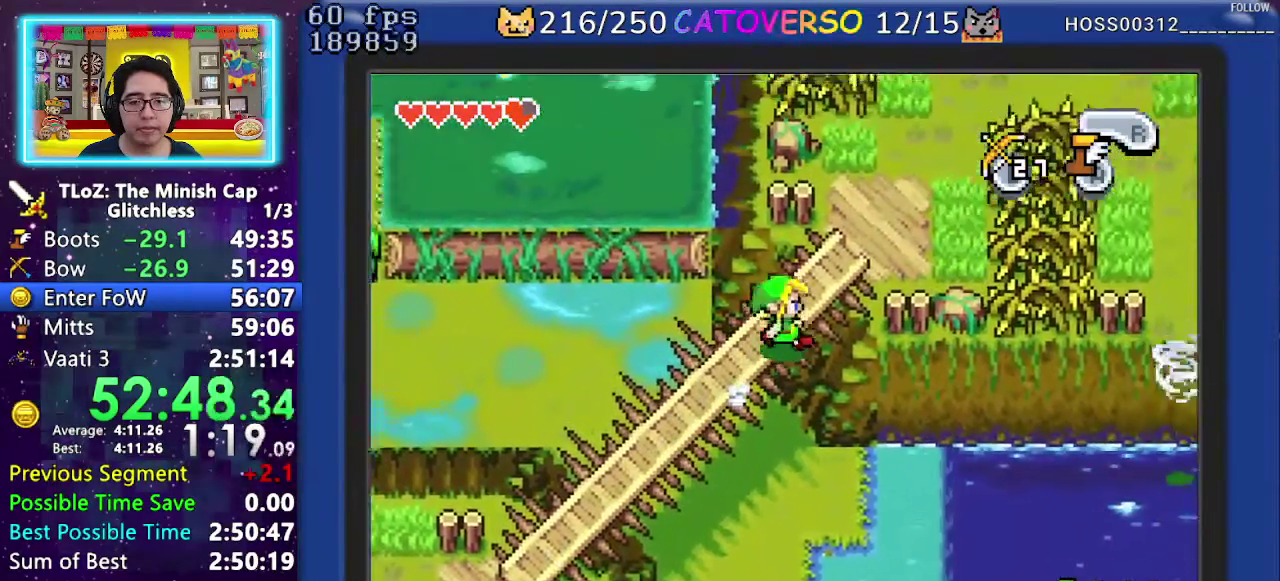
{"buttons": ["DPAD_UP", "DPAD_RIGHT"], "events": [[233, "DPAD_UP", "down"], [250, "A", "up"], [300, "R1", "down"], [450, "R1", "up"], [467, "DPAD_RIGHT", "down"]]}
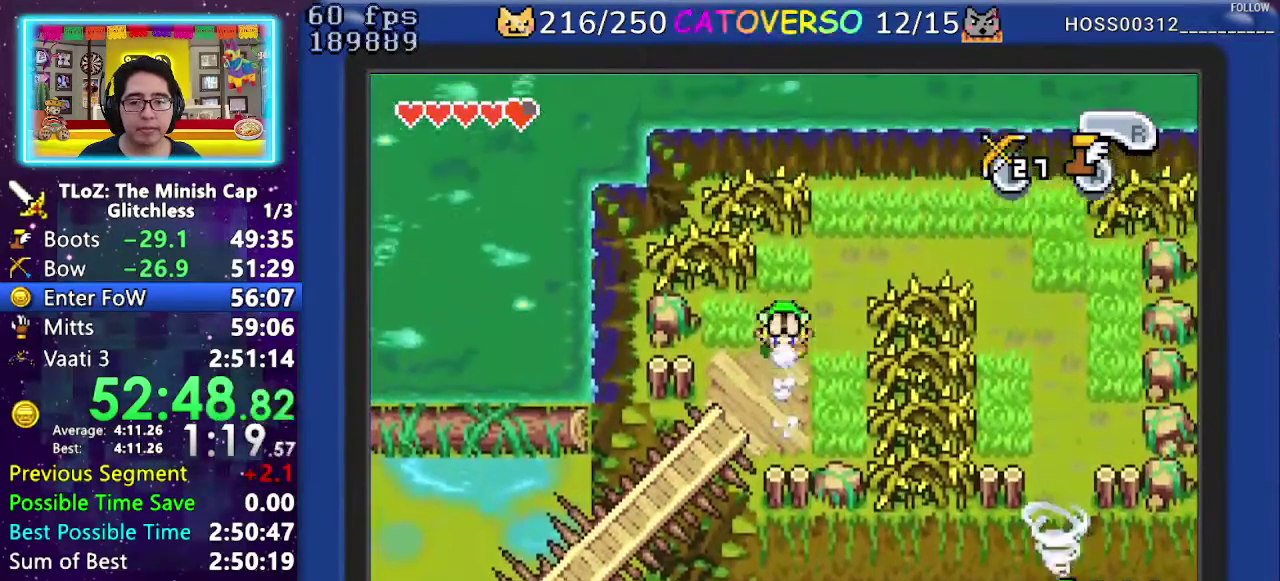
{"buttons": ["DPAD_RIGHT"], "events": [[17, "DPAD_UP", "up"], [300, "R1", "down"], [433, "R1", "up"]]}
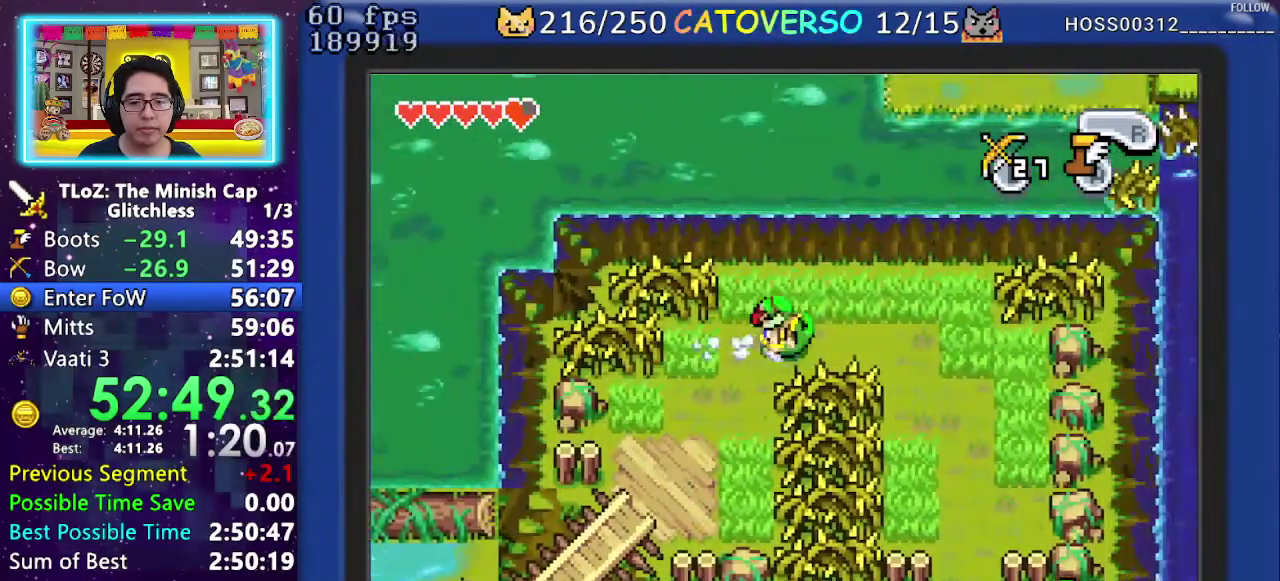
{"buttons": ["R1", "DPAD_DOWN"], "events": [[333, "DPAD_DOWN", "down"], [417, "DPAD_RIGHT", "up"], [483, "R1", "down"]]}
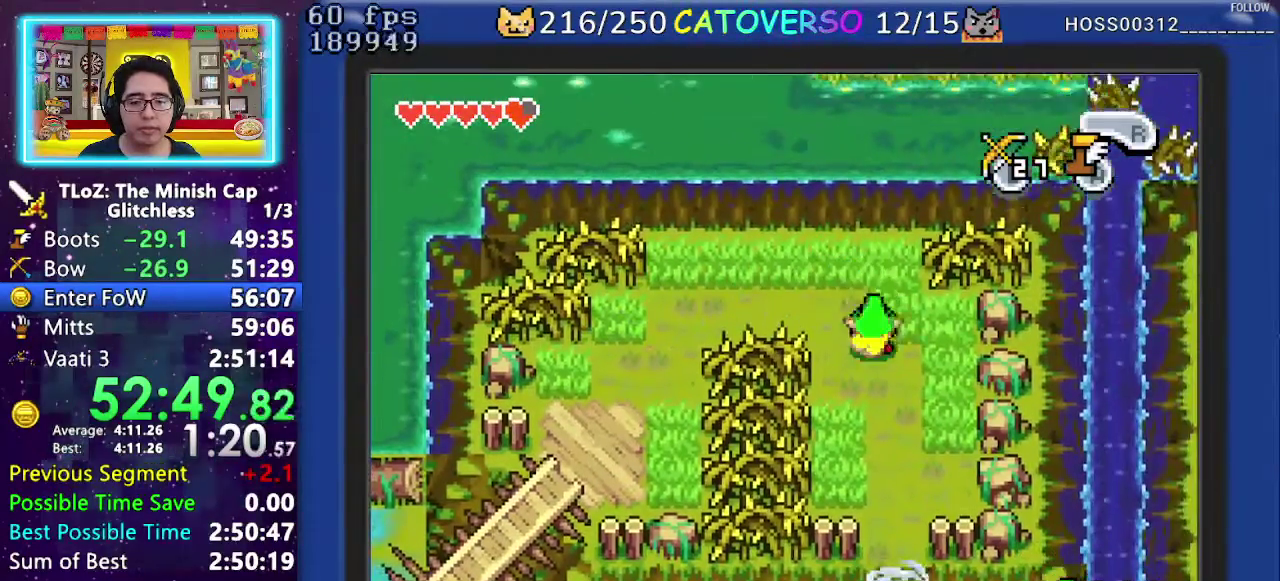
{"buttons": ["DPAD_DOWN"], "events": [[100, "R1", "up"]]}
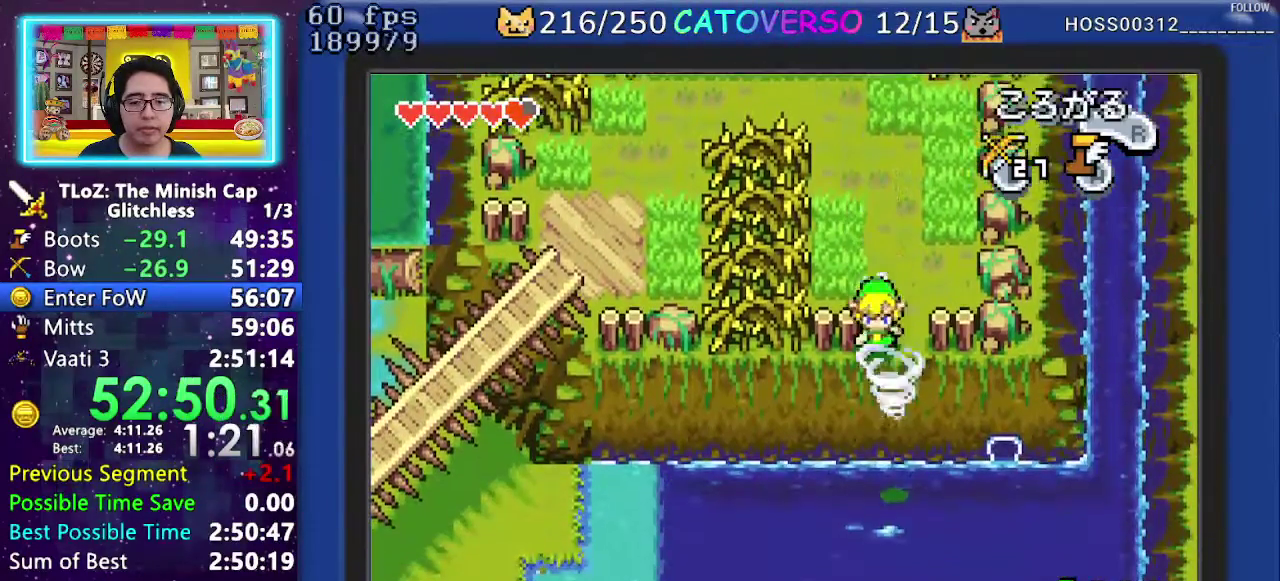
{"buttons": ["DPAD_DOWN"], "events": []}
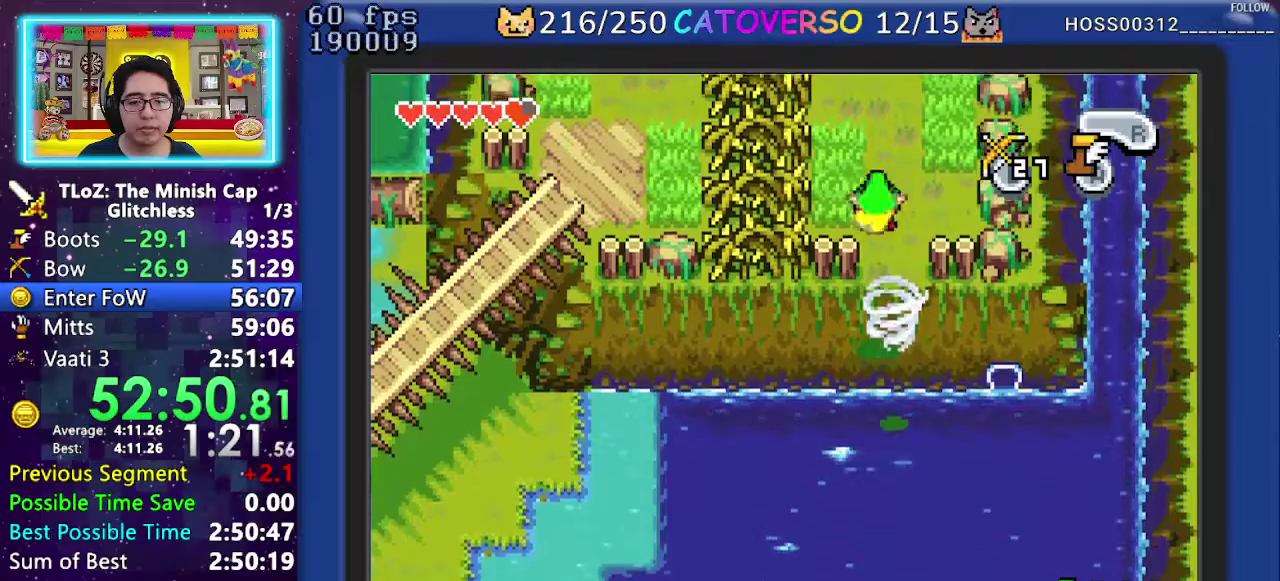
{"buttons": ["DPAD_DOWN"], "events": []}
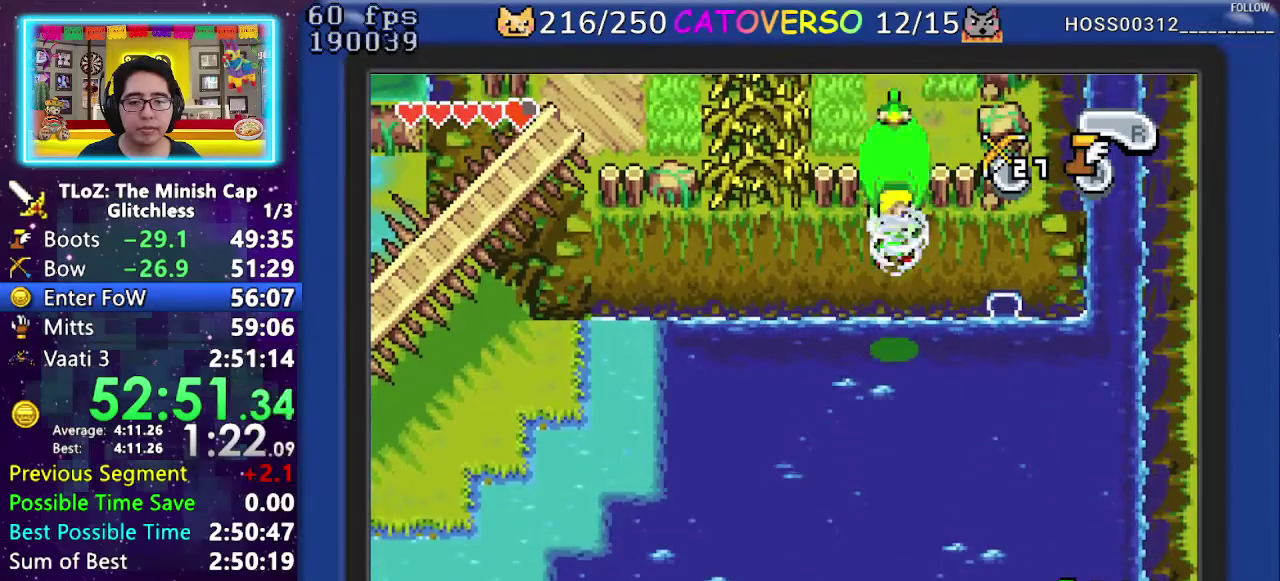
{"buttons": [], "events": [[200, "START", "down"], [333, "START", "up"], [483, "DPAD_DOWN", "up"]]}
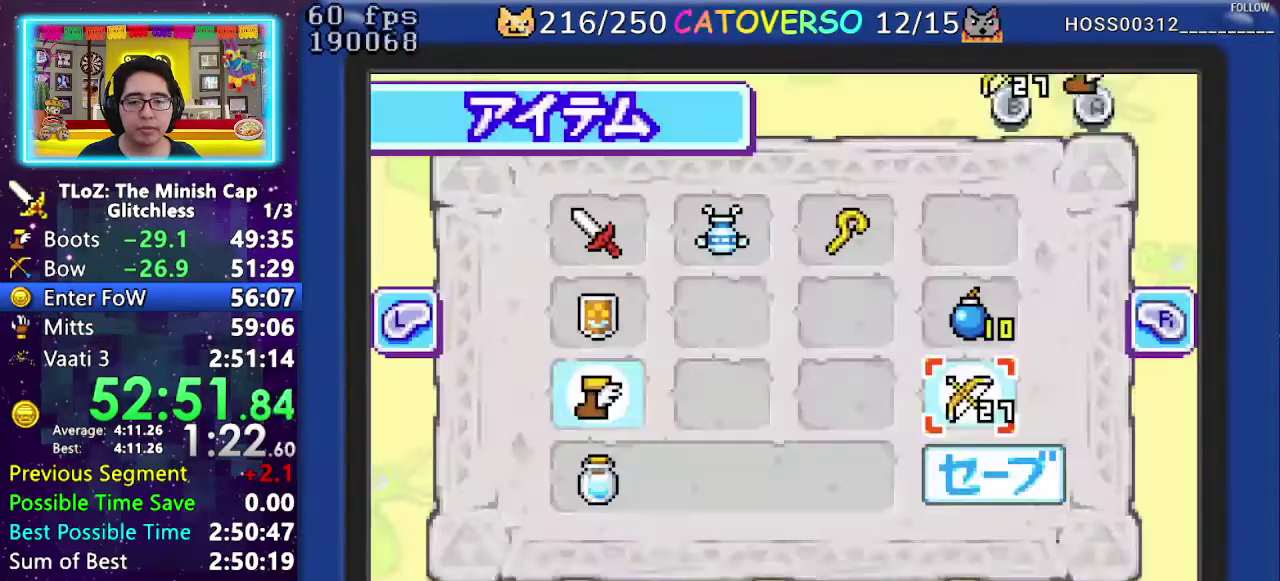
{"buttons": [], "events": [[150, "DPAD_RIGHT", "down"], [217, "DPAD_DOWN", "down"], [283, "DPAD_RIGHT", "up"], [483, "DPAD_DOWN", "up"]]}
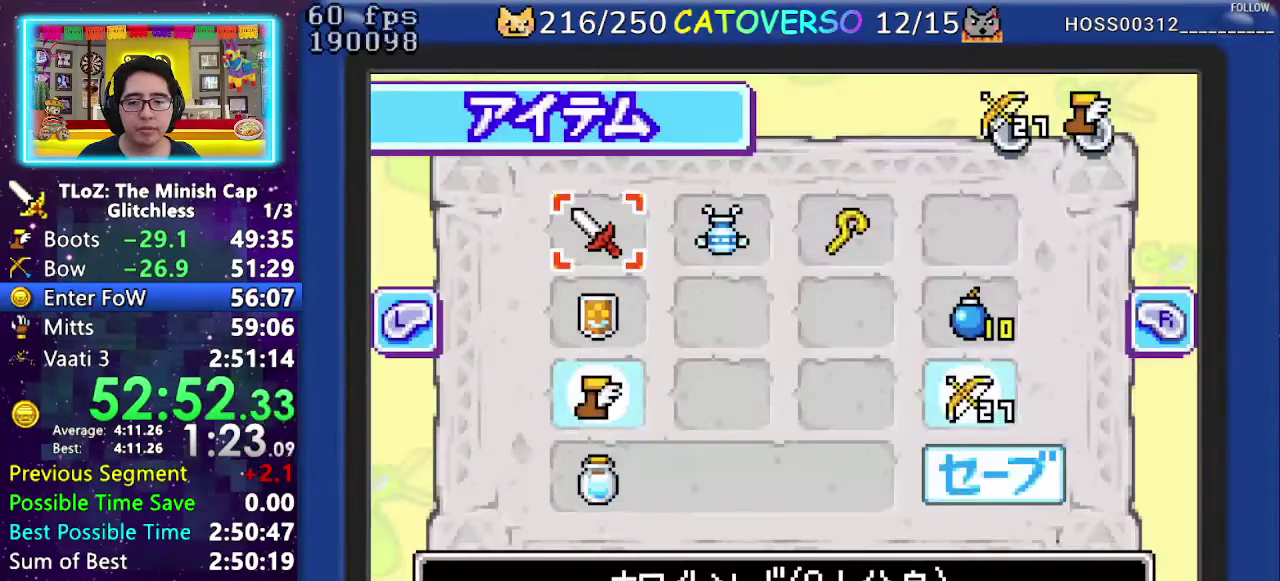
{"buttons": ["DPAD_DOWN", "DPAD_LEFT"], "events": [[17, "B", "down"], [100, "B", "up"], [167, "START", "down"], [267, "START", "up"], [417, "DPAD_DOWN", "down"], [500, "DPAD_LEFT", "down"]]}
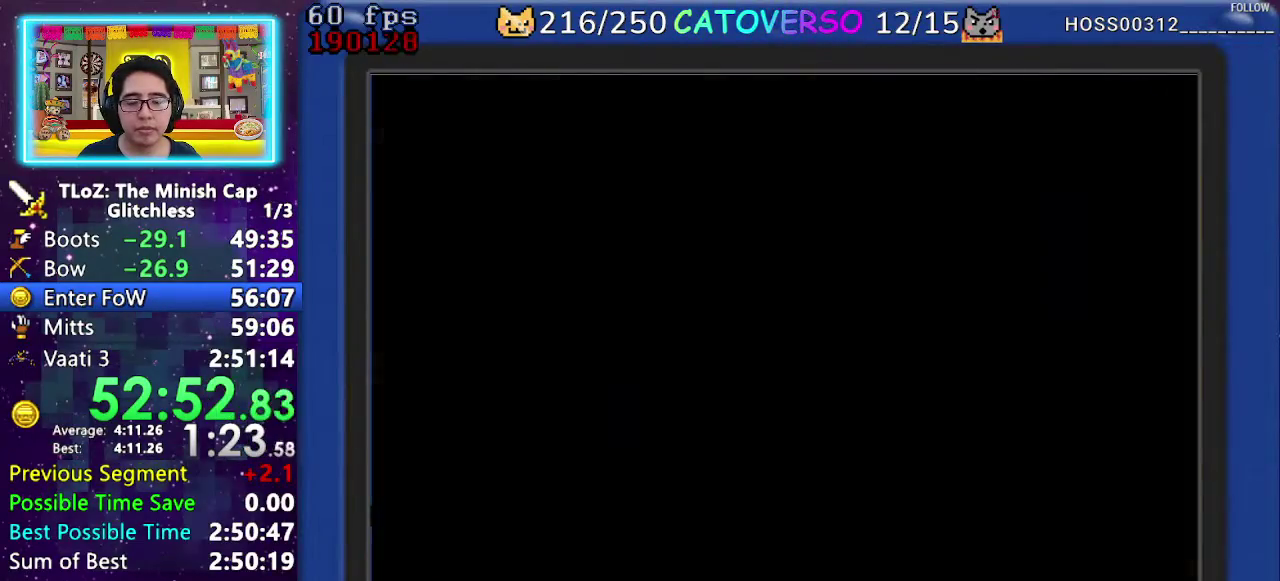
{"buttons": ["DPAD_DOWN", "DPAD_LEFT"], "events": []}
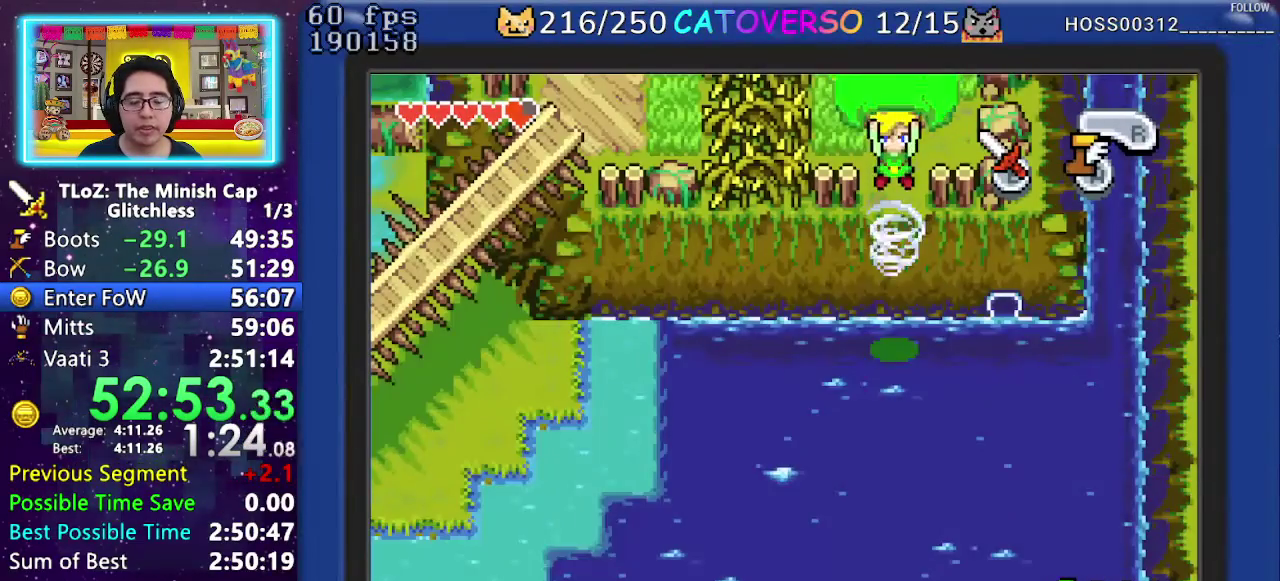
{"buttons": ["DPAD_DOWN", "DPAD_LEFT"], "events": []}
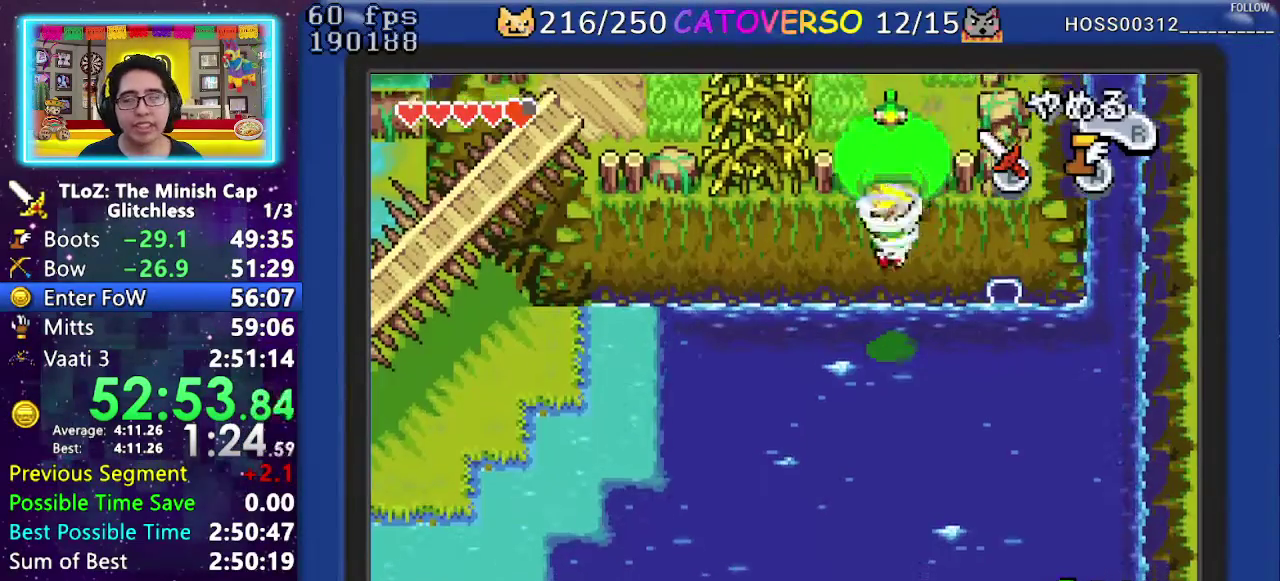
{"buttons": ["DPAD_DOWN", "DPAD_LEFT"], "events": []}
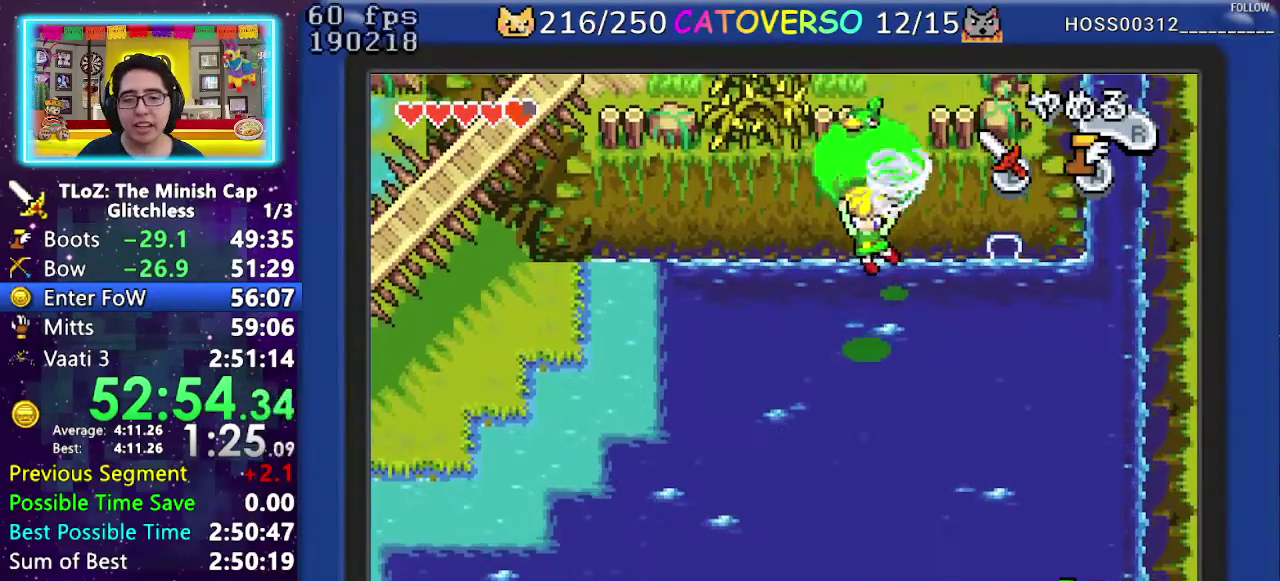
{"buttons": ["DPAD_DOWN", "DPAD_LEFT"], "events": []}
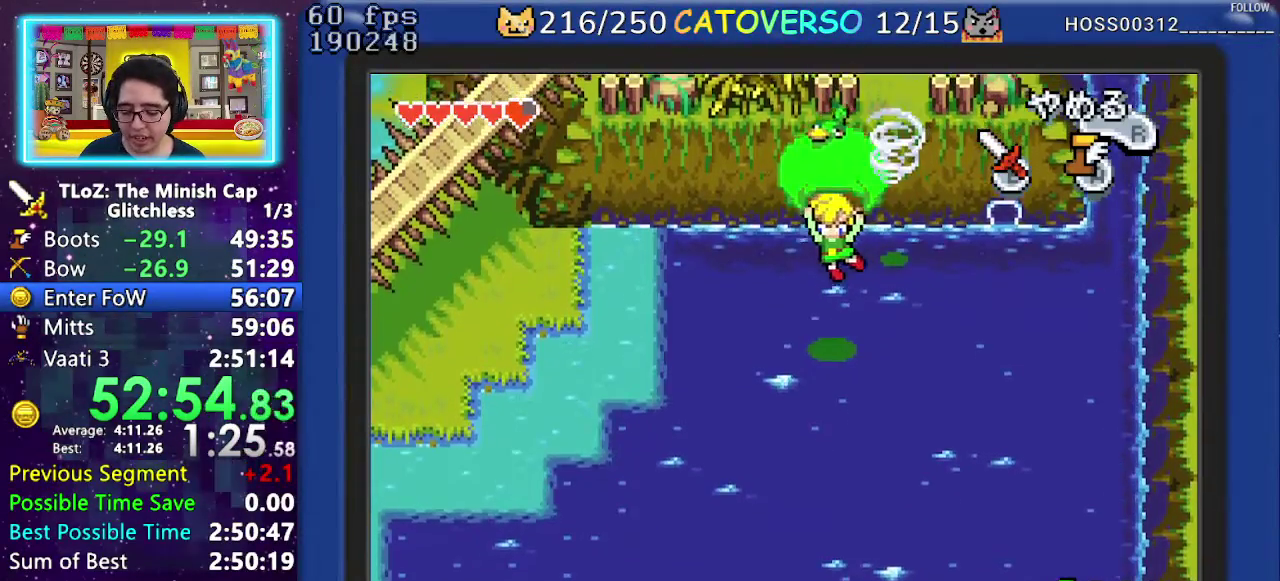
{"buttons": ["DPAD_DOWN", "DPAD_LEFT"], "events": []}
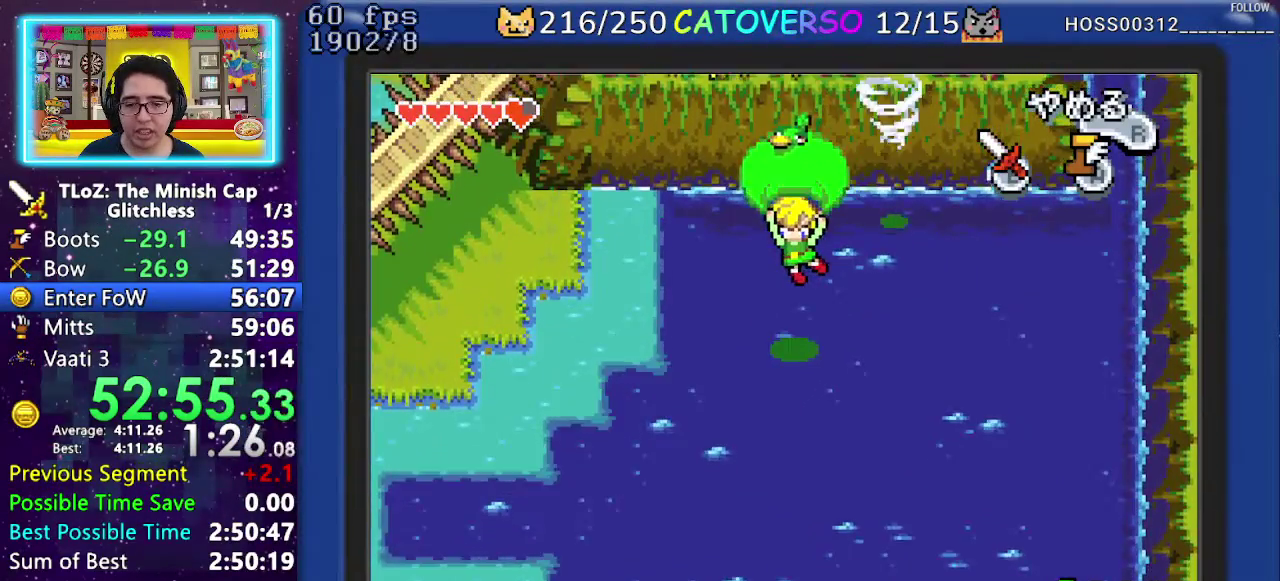
{"buttons": ["DPAD_DOWN", "DPAD_LEFT"], "events": []}
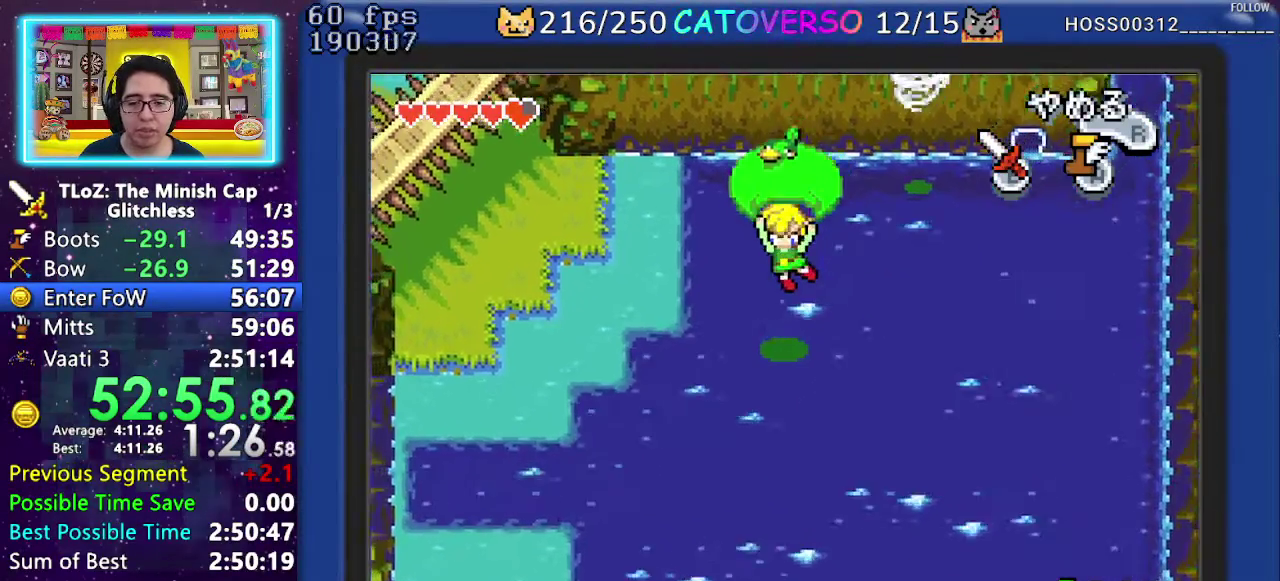
{"buttons": ["DPAD_DOWN", "DPAD_LEFT"], "events": []}
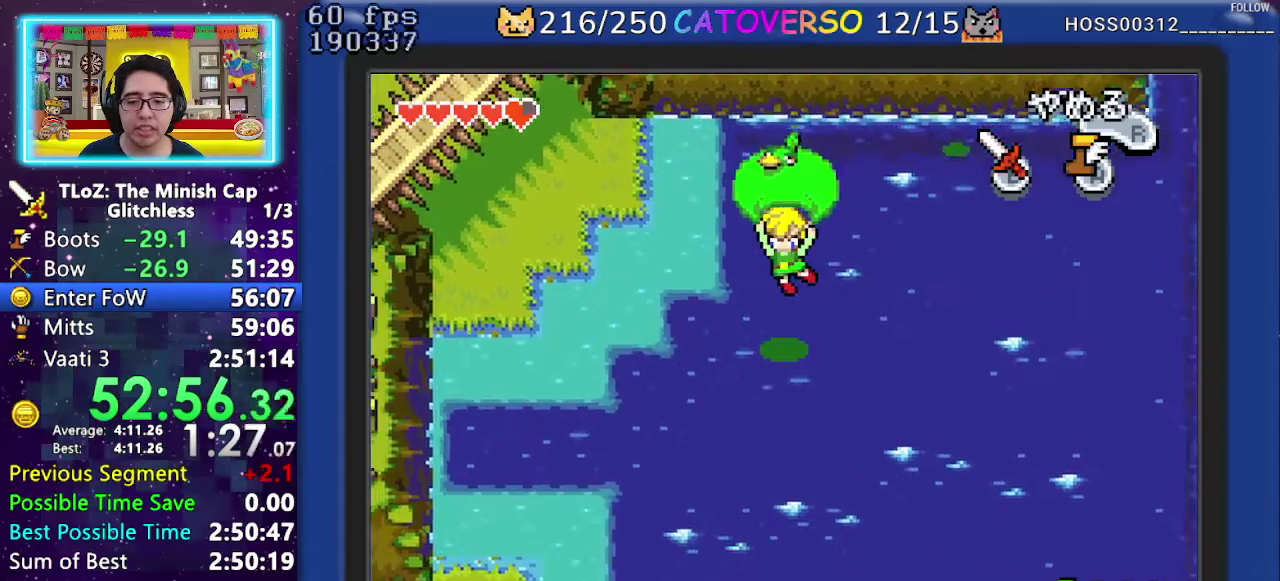
{"buttons": ["DPAD_DOWN", "DPAD_LEFT"], "events": []}
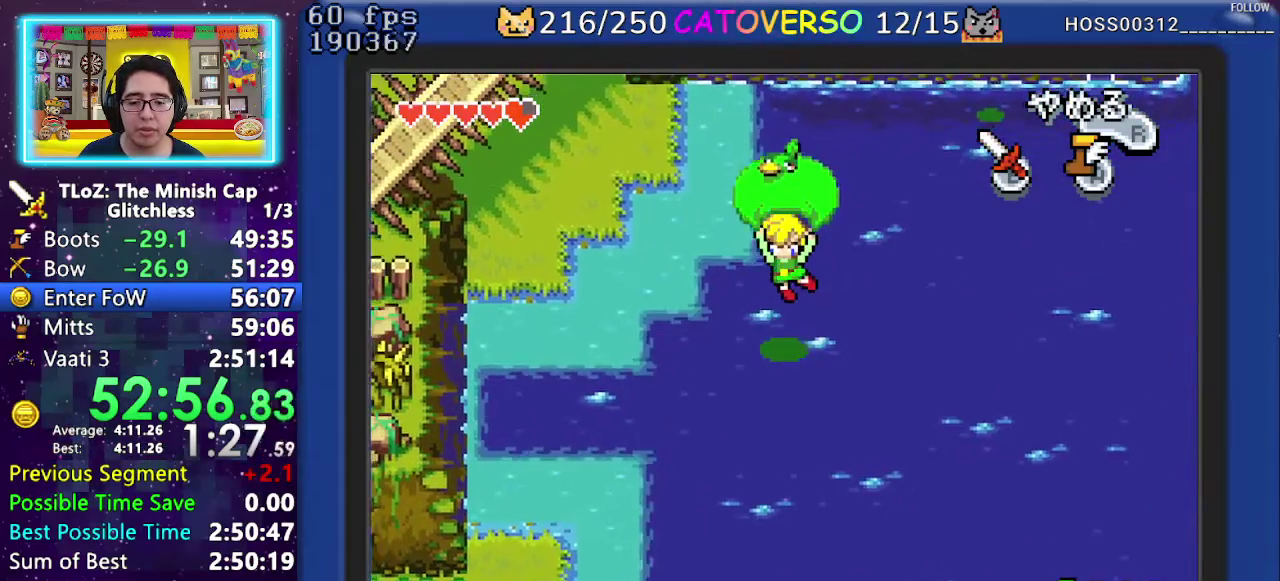
{"buttons": ["DPAD_DOWN", "DPAD_LEFT"], "events": []}
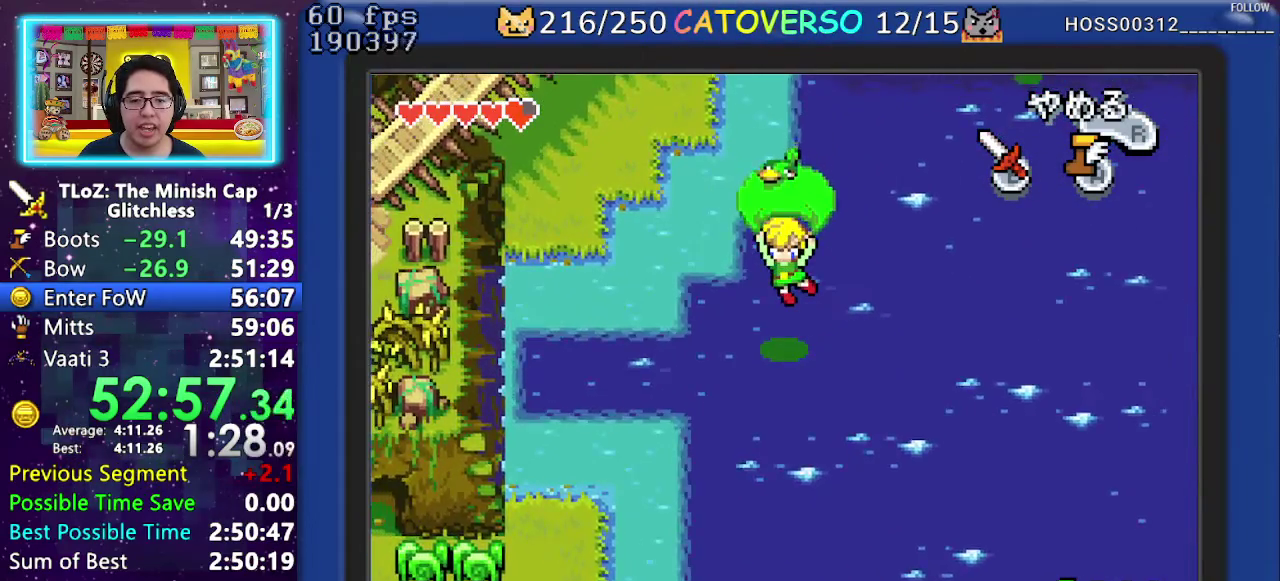
{"buttons": ["DPAD_LEFT"], "events": [[417, "DPAD_DOWN", "up"]]}
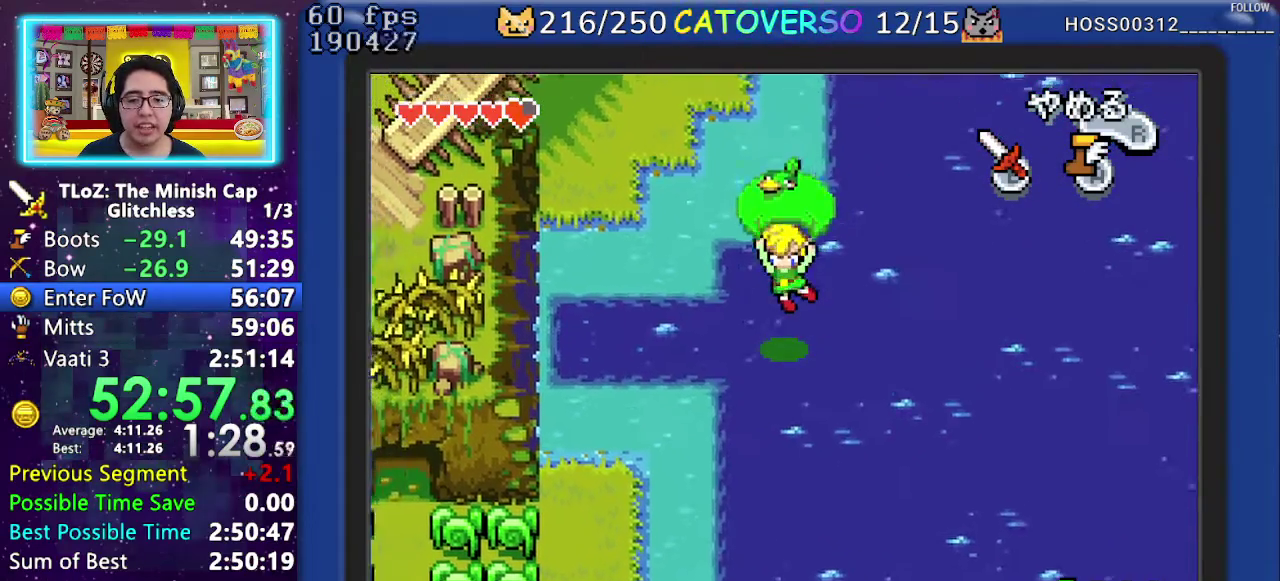
{"buttons": ["DPAD_DOWN", "DPAD_LEFT"], "events": [[117, "DPAD_DOWN", "down"], [300, "DPAD_DOWN", "up"], [400, "DPAD_DOWN", "down"]]}
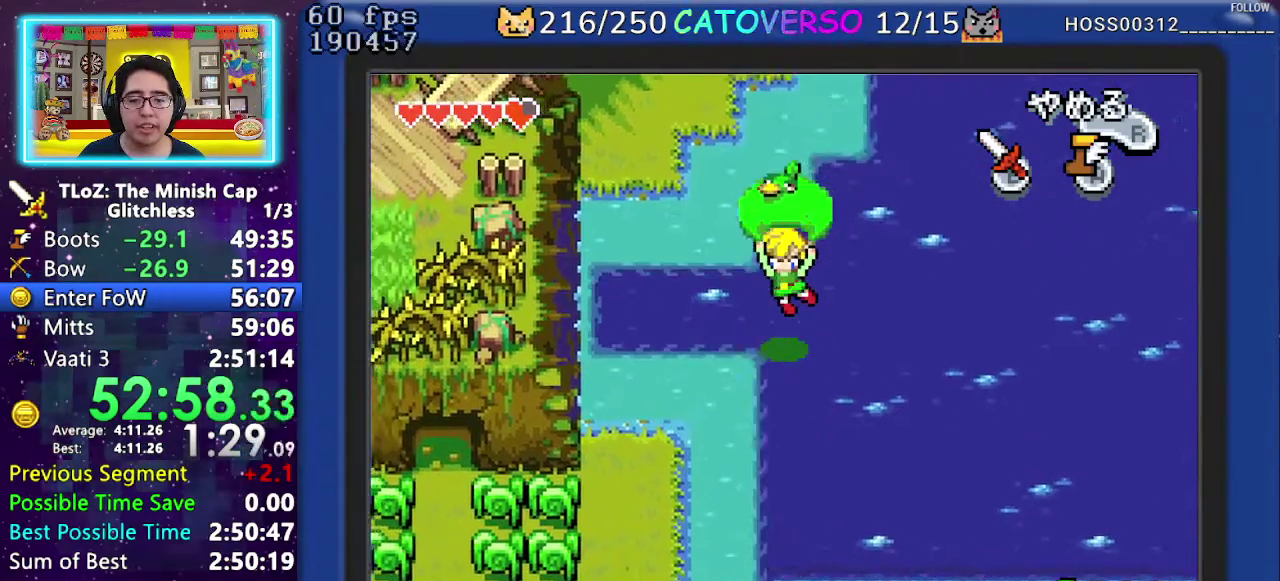
{"buttons": ["DPAD_DOWN", "DPAD_LEFT"], "events": [[183, "DPAD_DOWN", "up"], [367, "DPAD_DOWN", "down"]]}
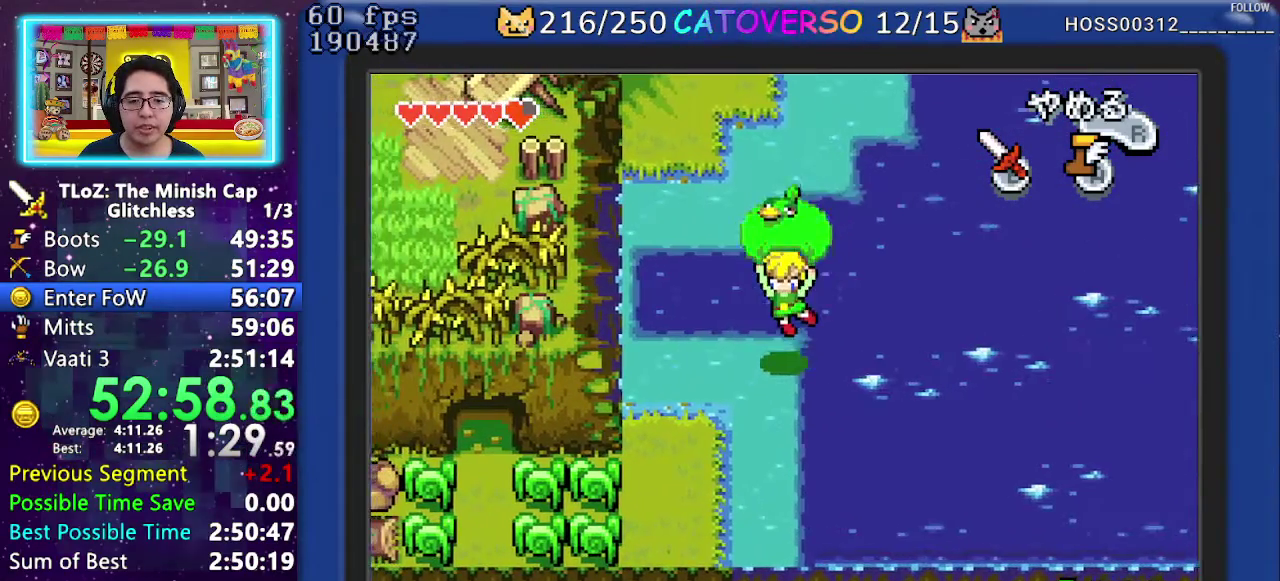
{"buttons": ["DPAD_DOWN", "DPAD_LEFT"], "events": [[150, "R1", "down"], [283, "R1", "up"]]}
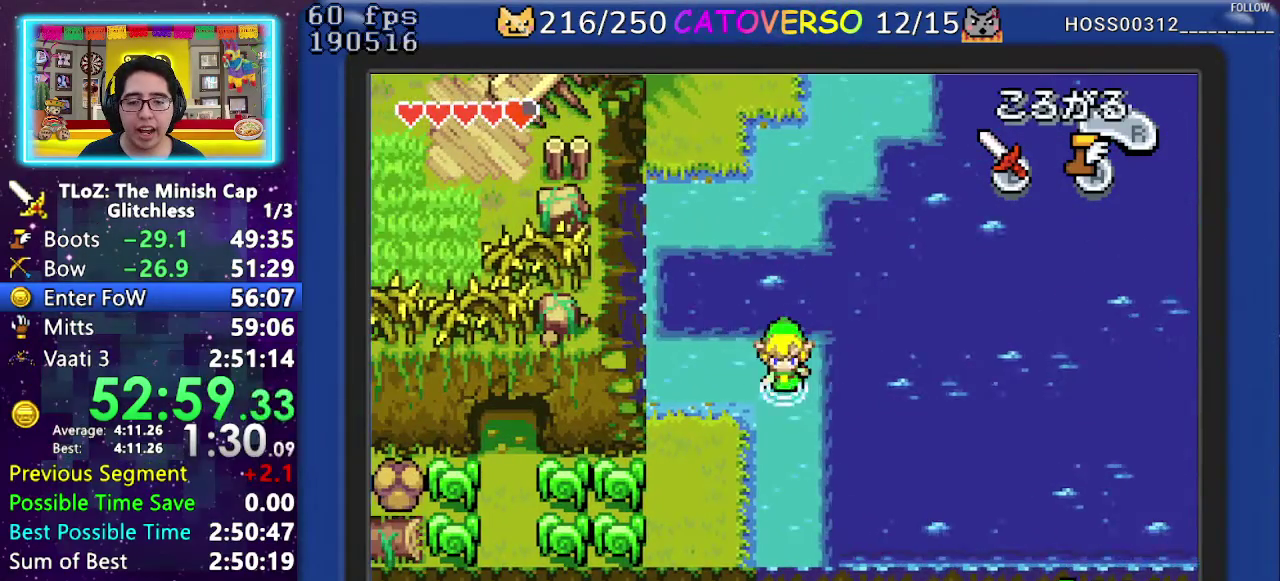
{"buttons": ["DPAD_LEFT"], "events": [[450, "DPAD_DOWN", "up"]]}
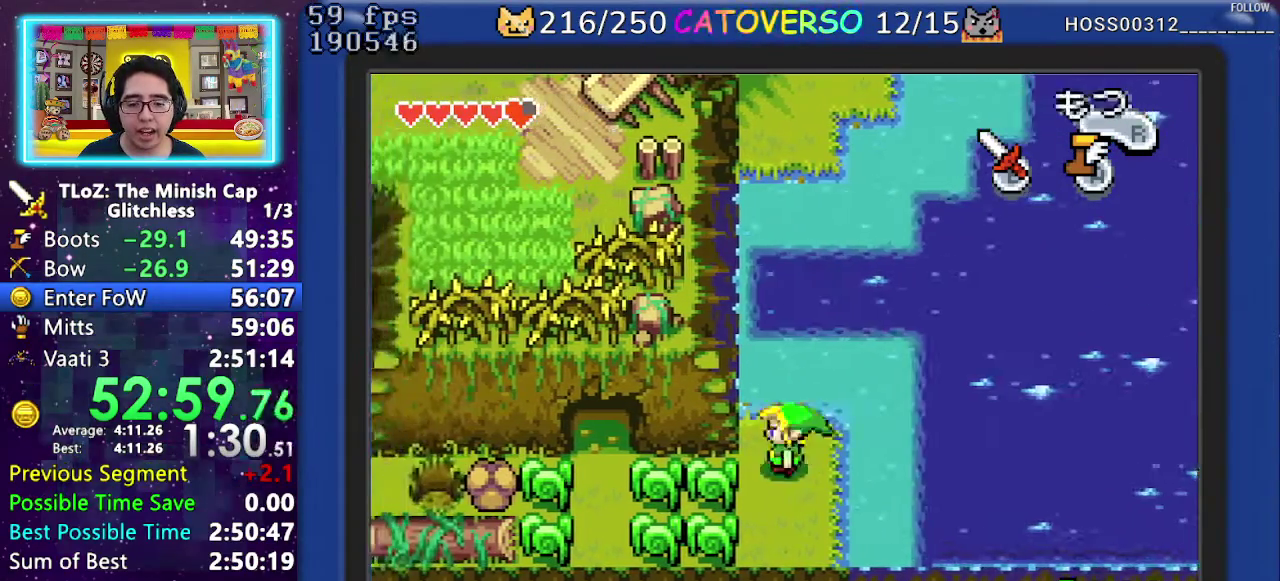
{"buttons": ["DPAD_LEFT"], "events": [[67, "B", "down"], [200, "B", "up"]]}
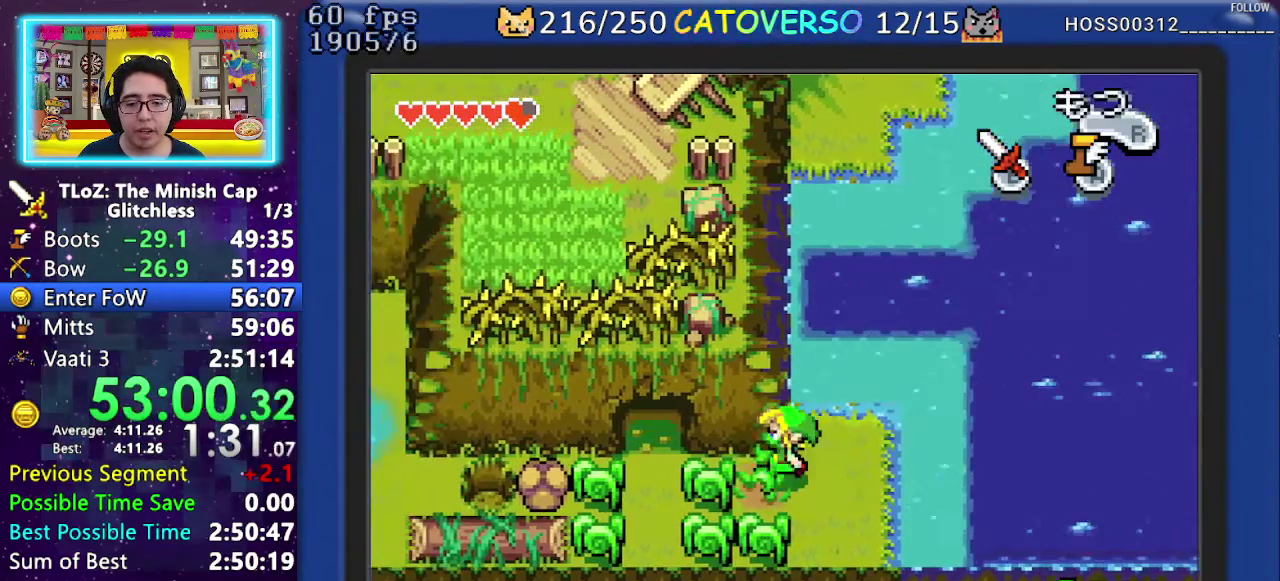
{"buttons": ["DPAD_LEFT"], "events": [[17, "B", "down"], [133, "B", "up"]]}